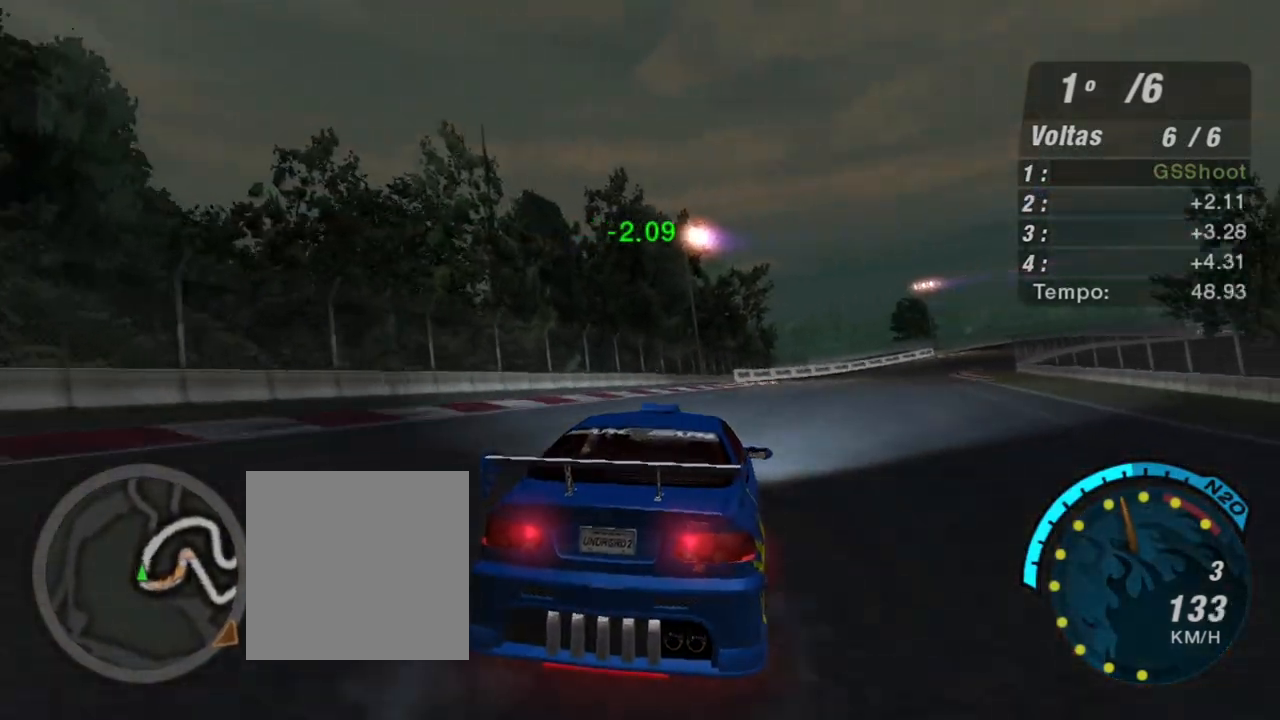
Gameplay with a controller (Xbox layout); each line is a JSON object with the inputs held at the frame after it. "events" lists button and stick changes between this image and that frame as [ms after this image, input, new state], when the widget could be followed in between.
{"buttons": ["R2"], "left_stick": "center", "right_stick": "center", "events": [[267, "left_stick", "up"], [467, "left_stick", "center"]]}
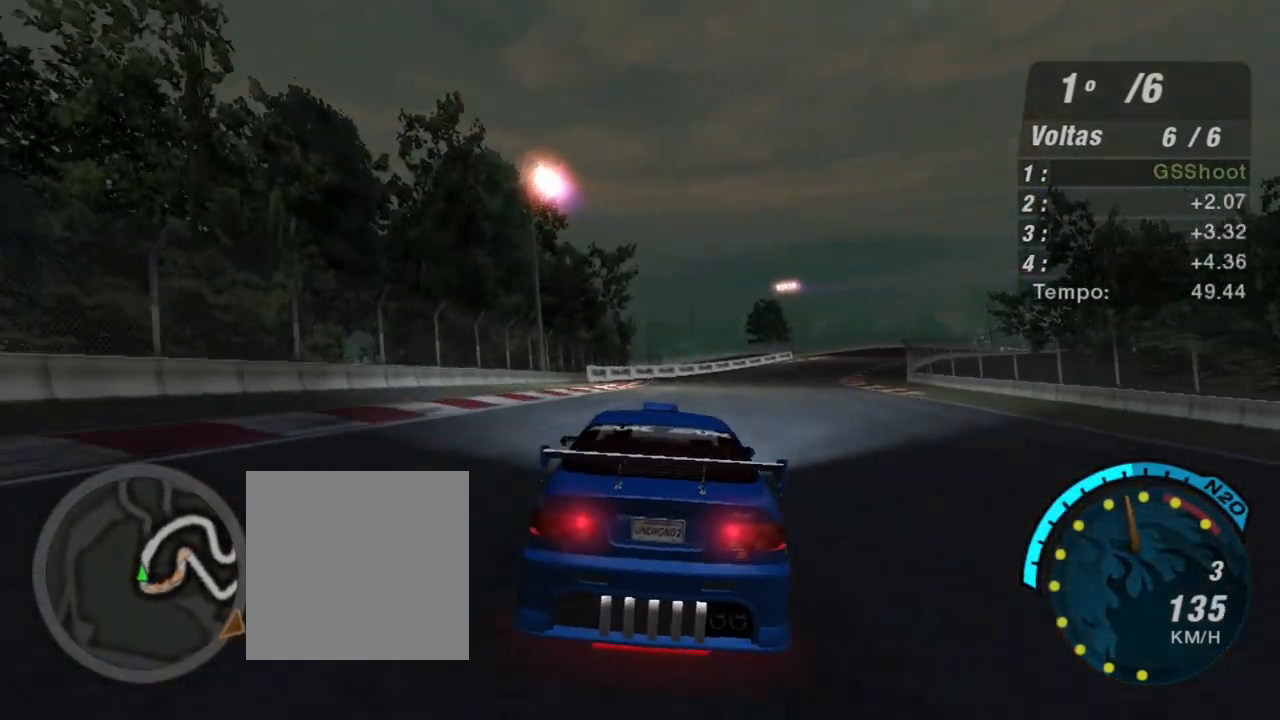
{"buttons": ["R2"], "left_stick": "up-right", "right_stick": "center", "events": [[33, "left_stick", "up-right"], [333, "left_stick", "center"], [467, "left_stick", "up-right"]]}
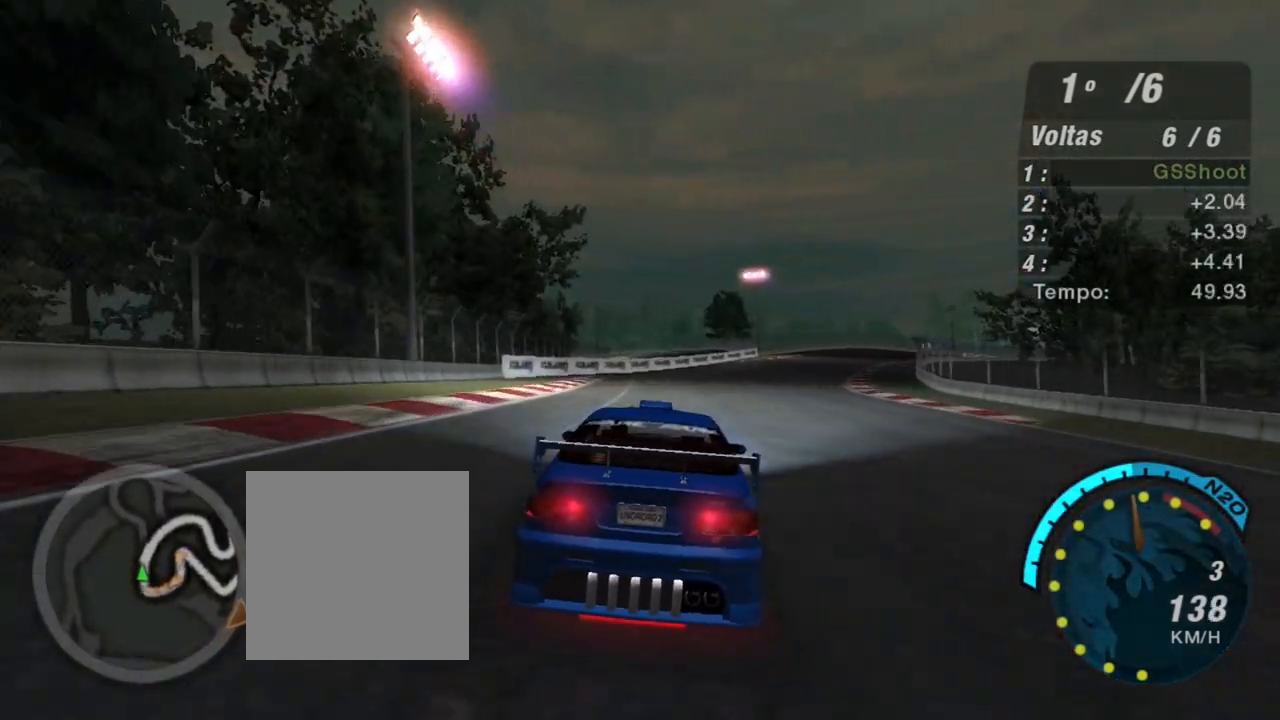
{"buttons": ["R2"], "left_stick": "center", "right_stick": "center", "events": [[501, "left_stick", "center"]]}
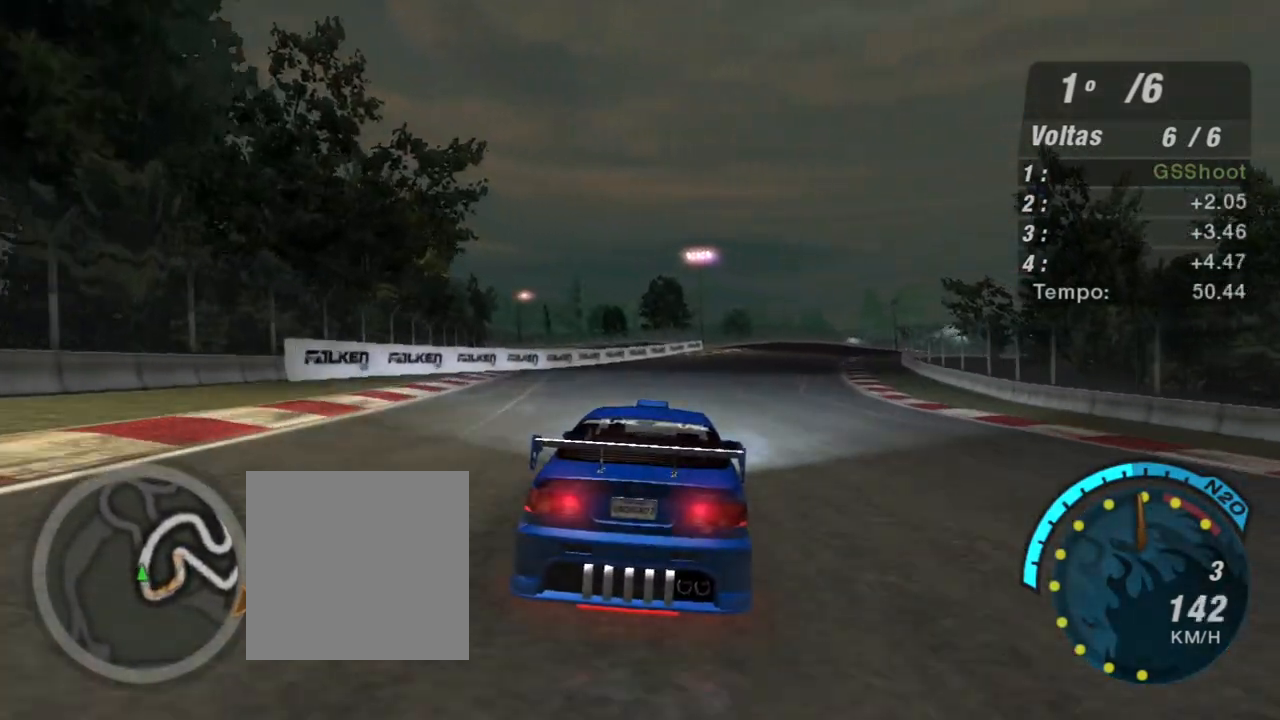
{"buttons": ["R2"], "left_stick": "center", "right_stick": "center", "events": [[200, "left_stick", "up-right"], [500, "left_stick", "center"]]}
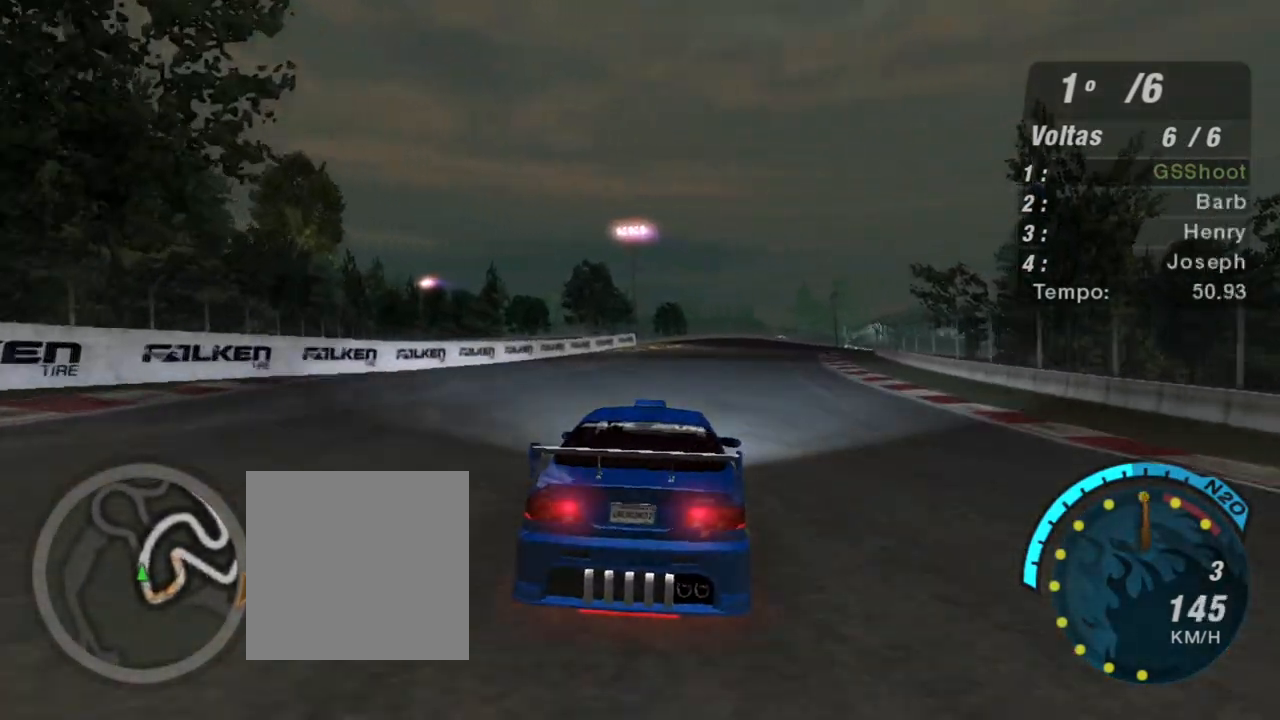
{"buttons": ["R2"], "left_stick": "center", "right_stick": "center", "events": [[267, "left_stick", "up-right"], [501, "left_stick", "center"]]}
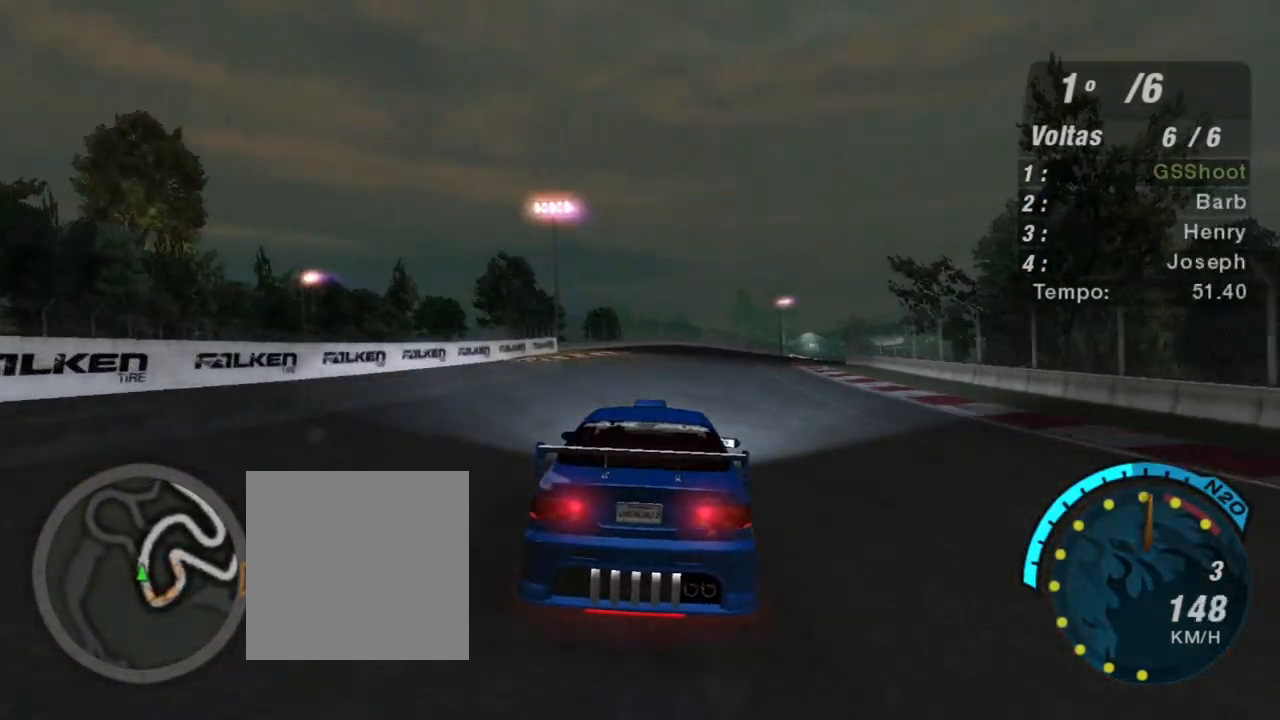
{"buttons": ["R2"], "left_stick": "center", "right_stick": "center", "events": [[300, "left_stick", "up-right"], [467, "left_stick", "center"]]}
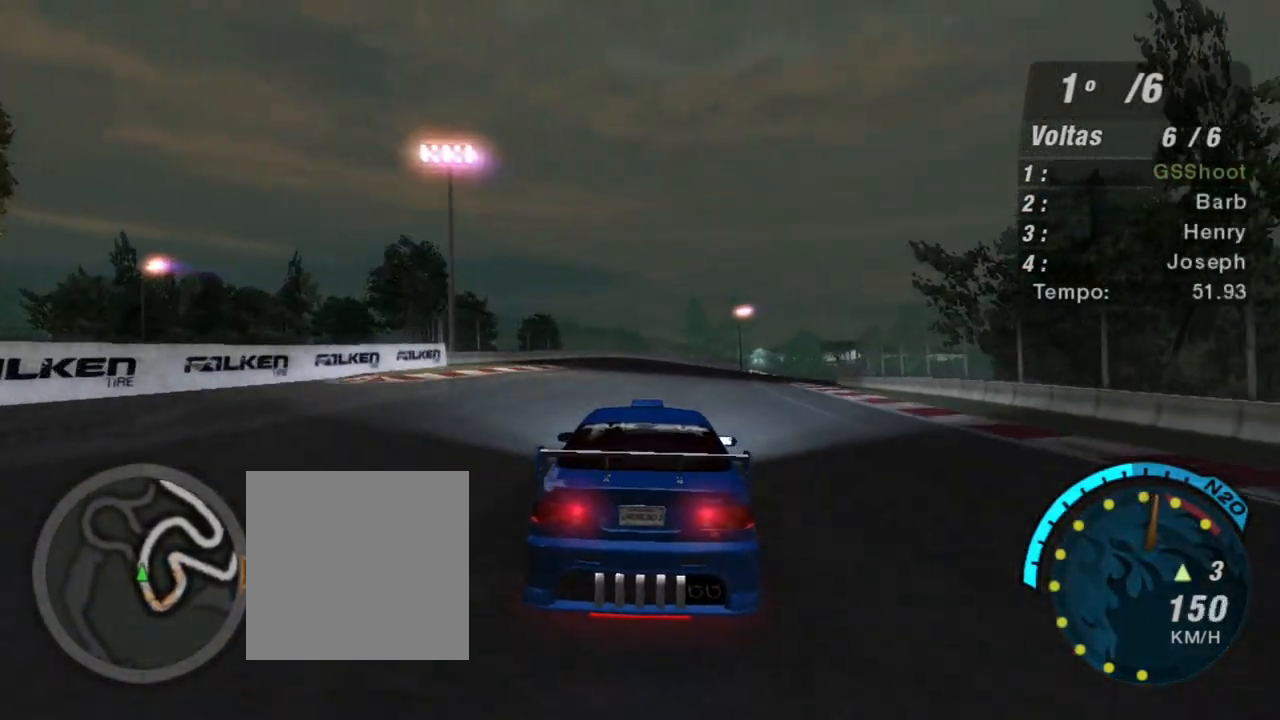
{"buttons": ["R2"], "left_stick": "right", "right_stick": "center", "events": [[234, "R1", "down"], [367, "R1", "up"], [401, "left_stick", "right"]]}
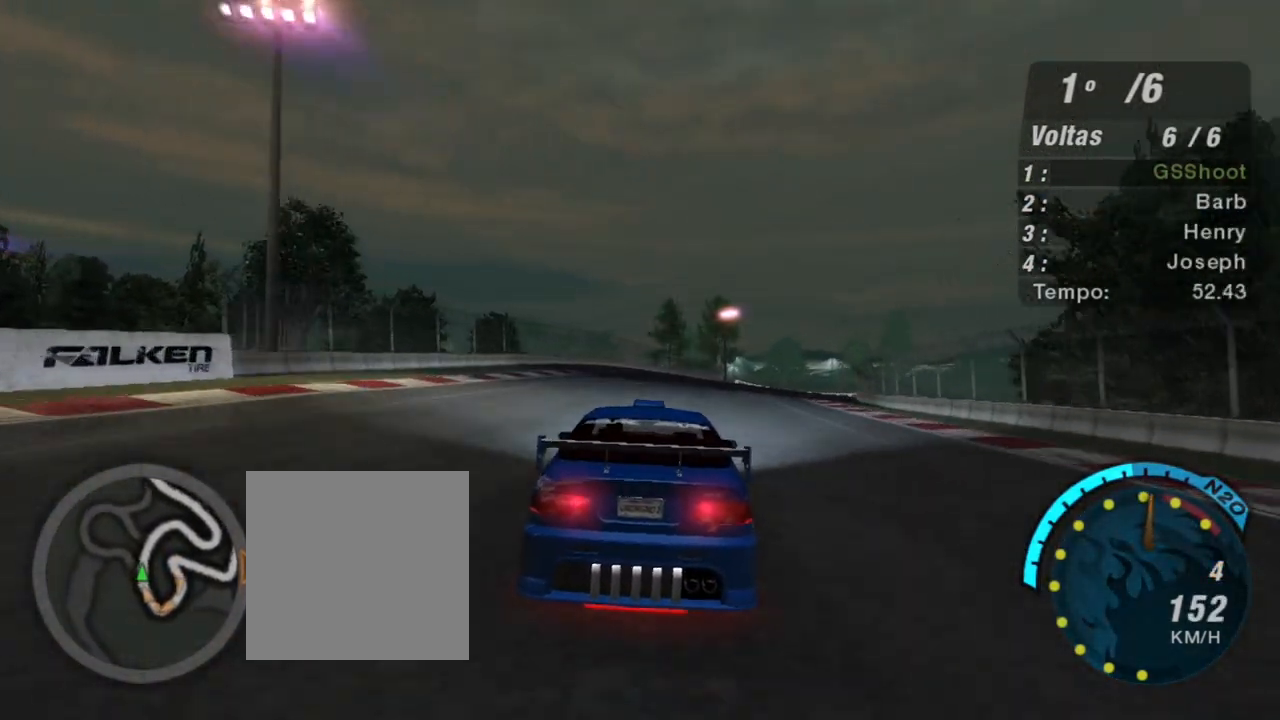
{"buttons": ["R2"], "left_stick": "center", "right_stick": "center", "events": [[67, "left_stick", "center"]]}
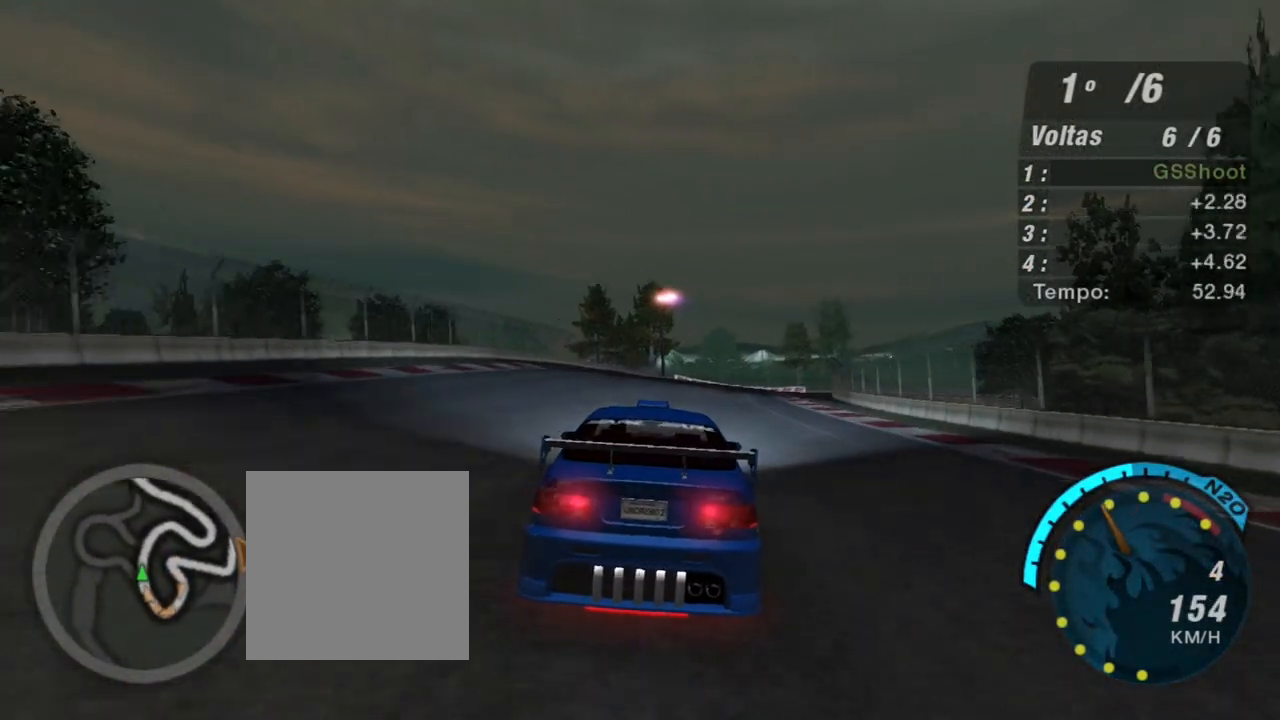
{"buttons": ["R2"], "left_stick": "right", "right_stick": "center", "events": [[334, "left_stick", "right"]]}
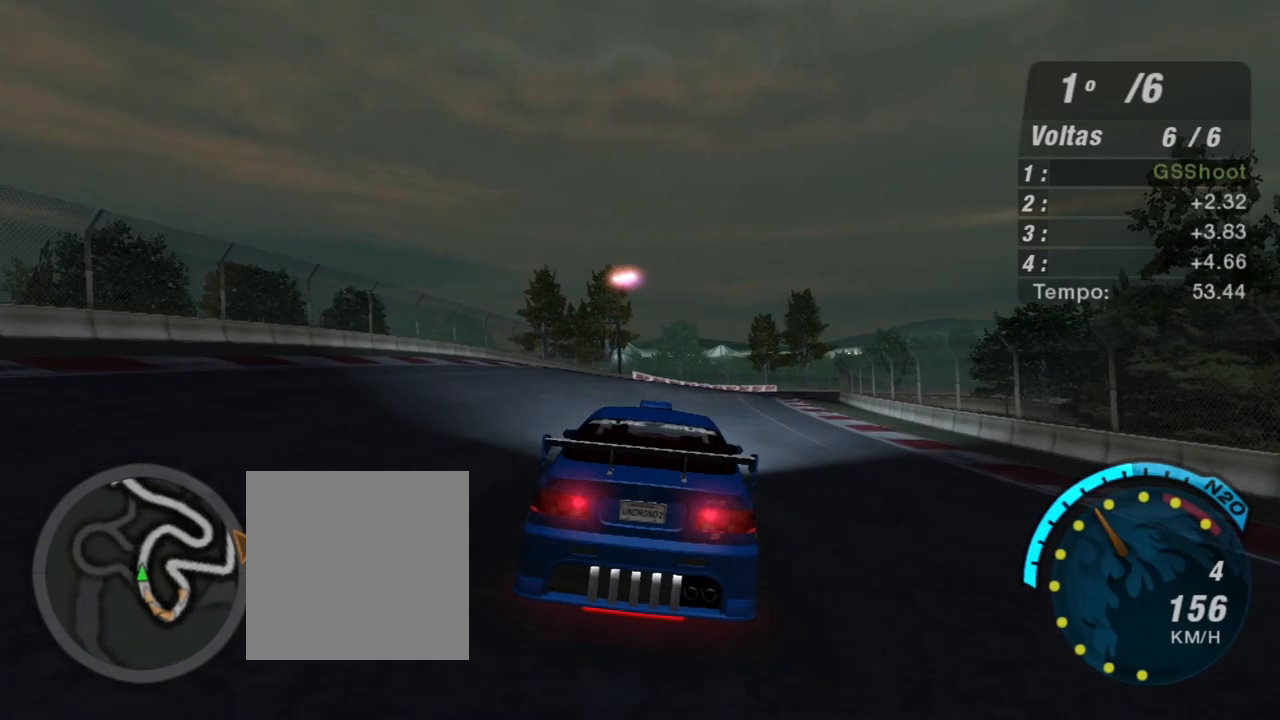
{"buttons": ["R2"], "left_stick": "center", "right_stick": "center", "events": [[33, "left_stick", "up-right"], [133, "left_stick", "center"]]}
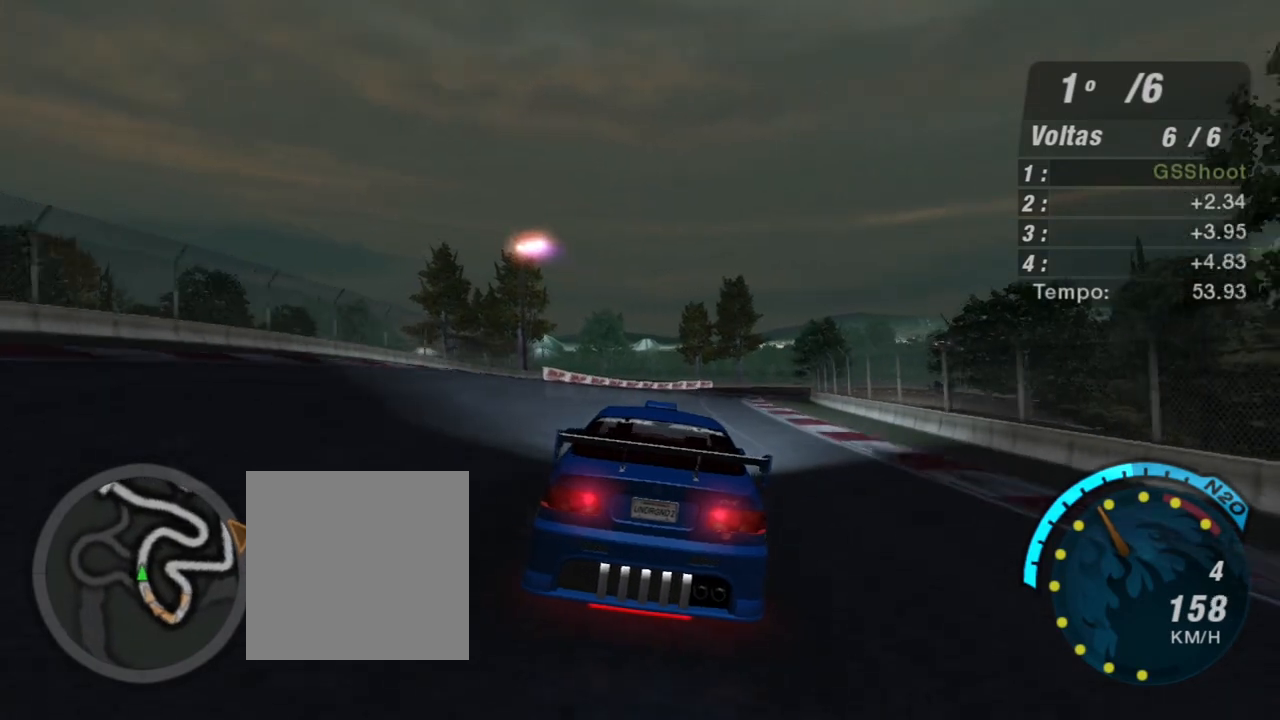
{"buttons": ["R2"], "left_stick": "center", "right_stick": "center", "events": [[67, "left_stick", "down-left"], [167, "left_stick", "center"]]}
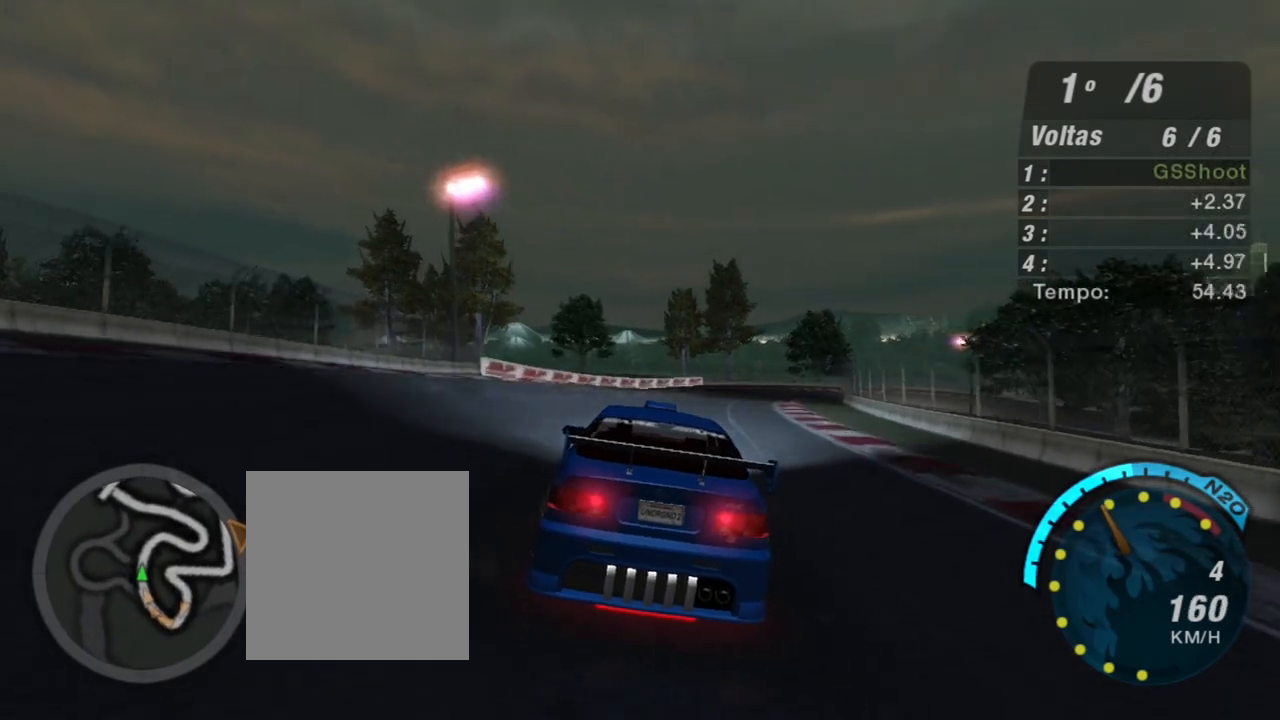
{"buttons": ["R2"], "left_stick": "up-right", "right_stick": "center", "events": [[267, "left_stick", "right"], [334, "left_stick", "up-right"]]}
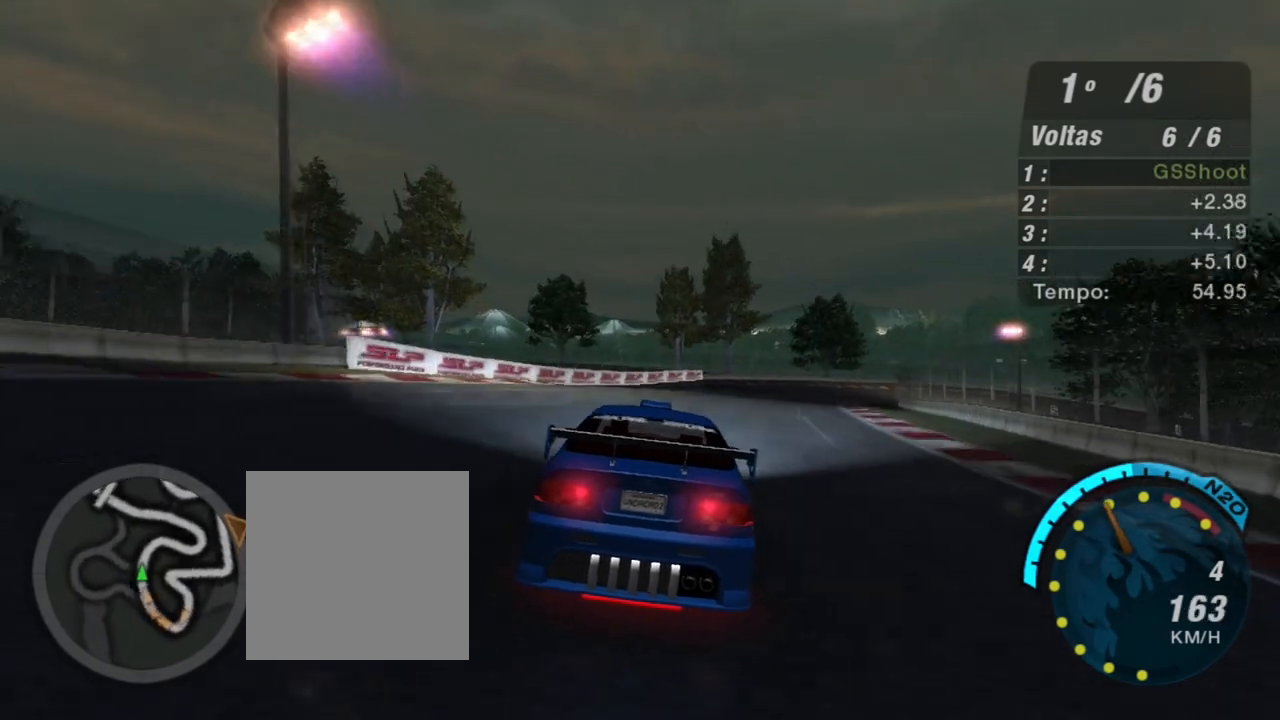
{"buttons": ["R2"], "left_stick": "up-right", "right_stick": "center", "events": []}
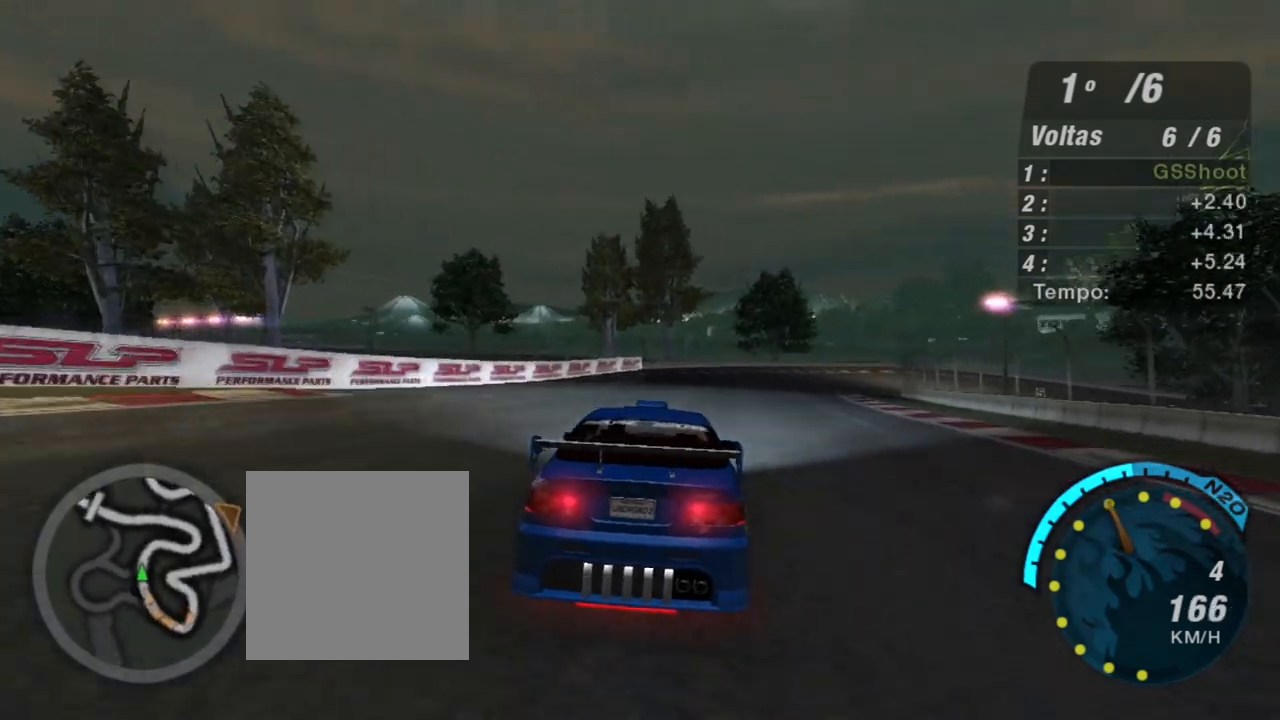
{"buttons": ["R2"], "left_stick": "up-right", "right_stick": "center", "events": []}
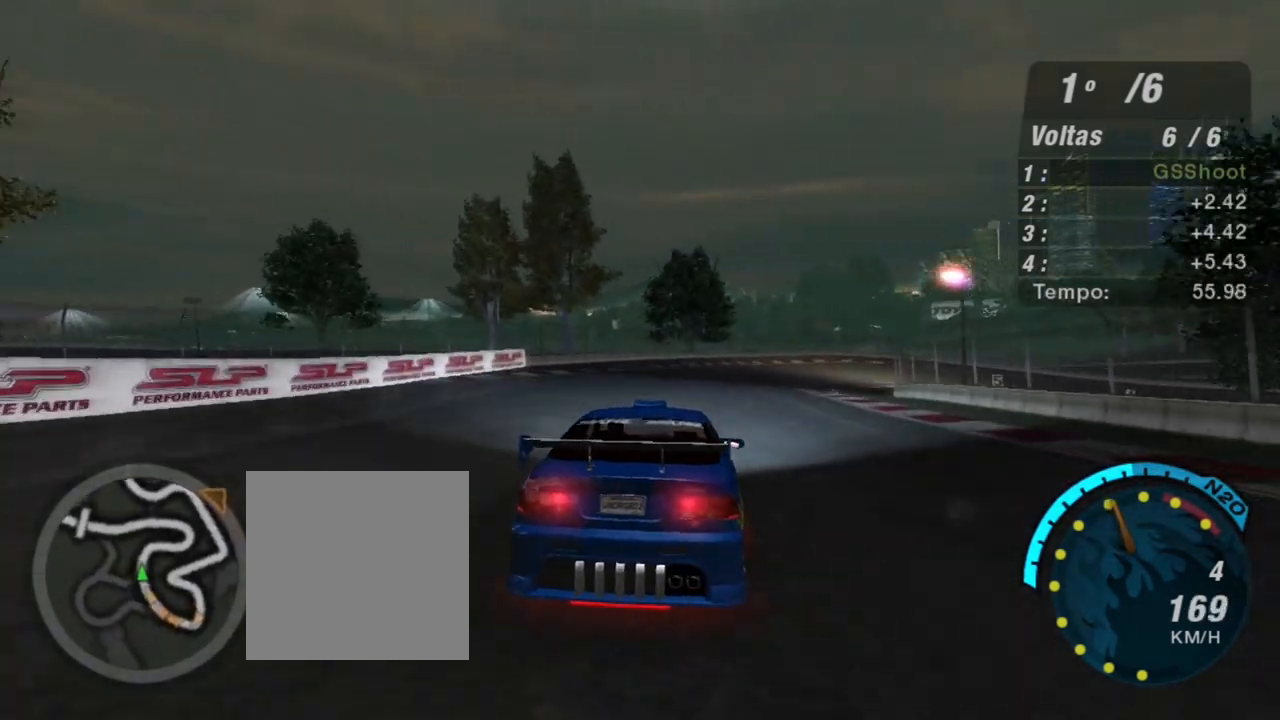
{"buttons": ["R2"], "left_stick": "right", "right_stick": "center", "events": [[501, "left_stick", "right"]]}
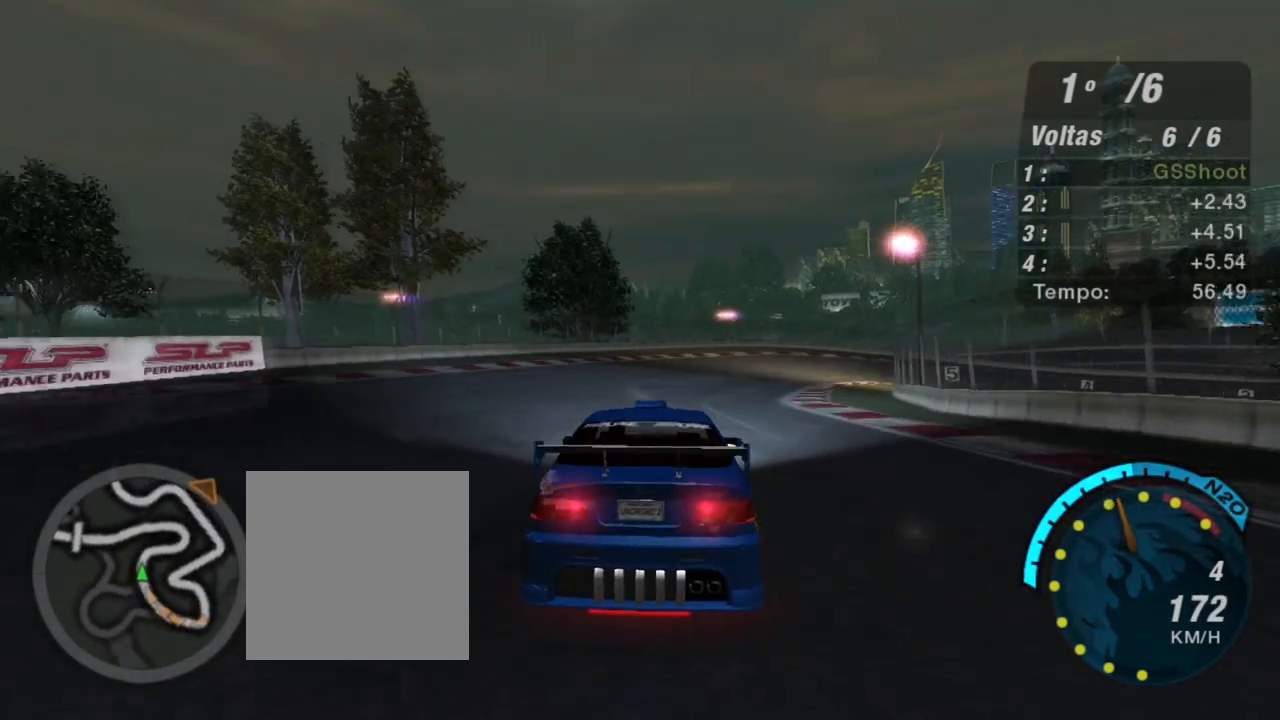
{"buttons": ["R2"], "left_stick": "center", "right_stick": "center", "events": [[400, "left_stick", "center"]]}
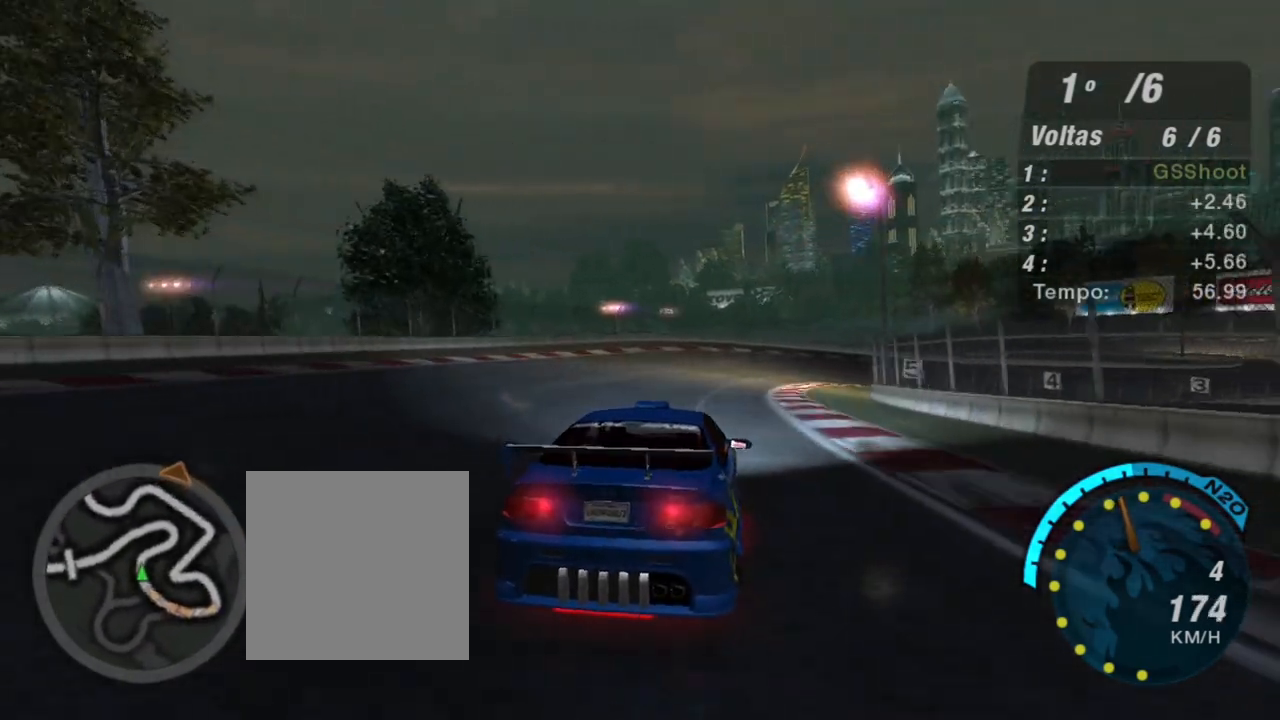
{"buttons": ["R2"], "left_stick": "right", "right_stick": "center", "events": [[467, "left_stick", "right"]]}
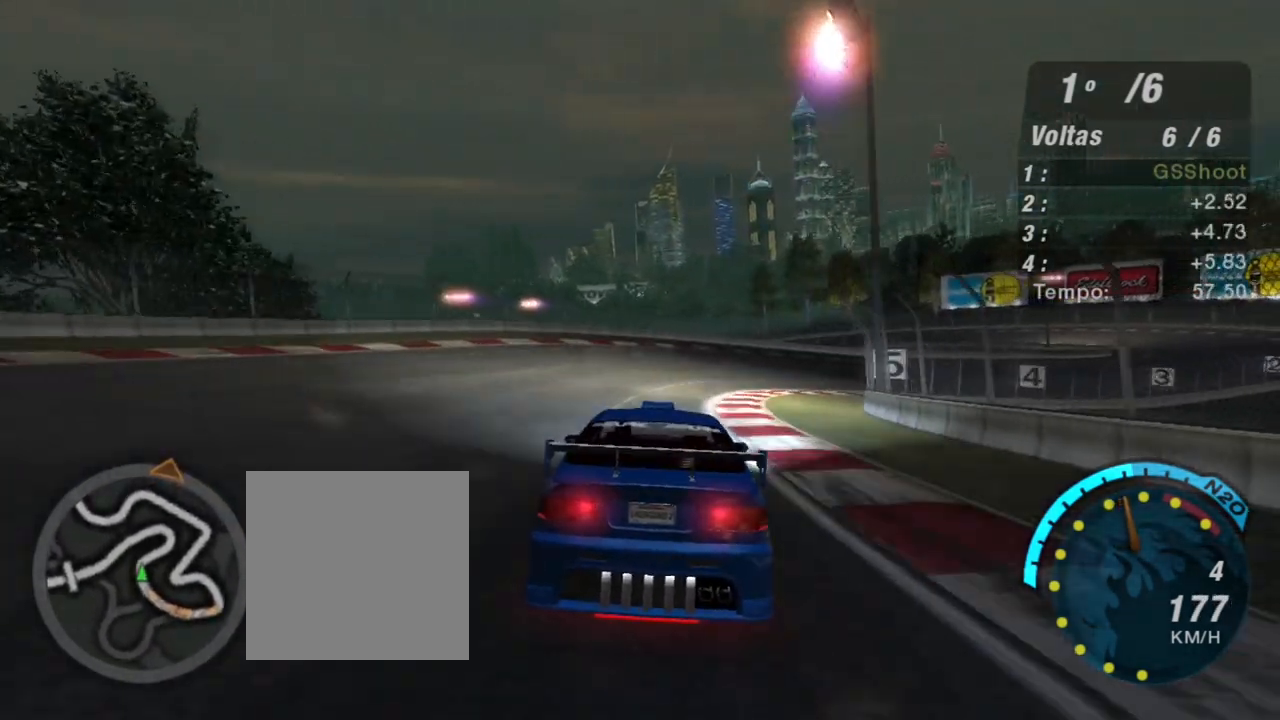
{"buttons": ["R2"], "left_stick": "right", "right_stick": "center", "events": []}
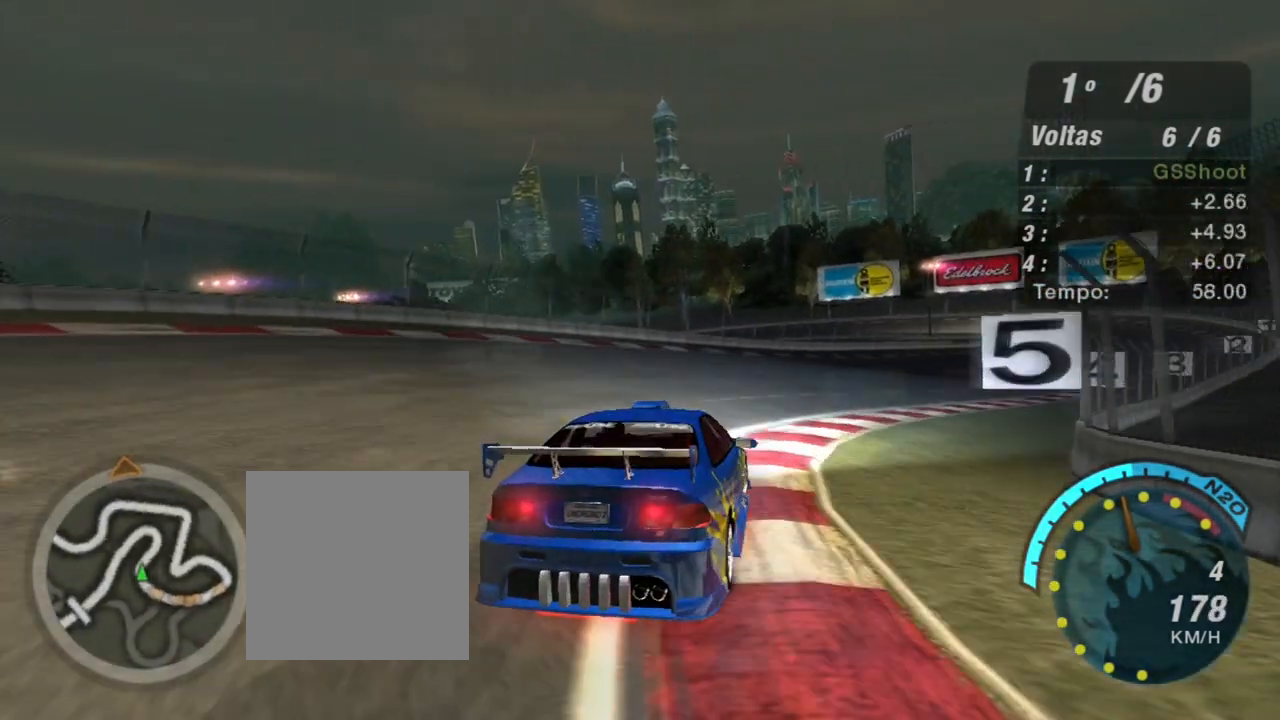
{"buttons": ["R2"], "left_stick": "center", "right_stick": "center", "events": [[501, "left_stick", "center"]]}
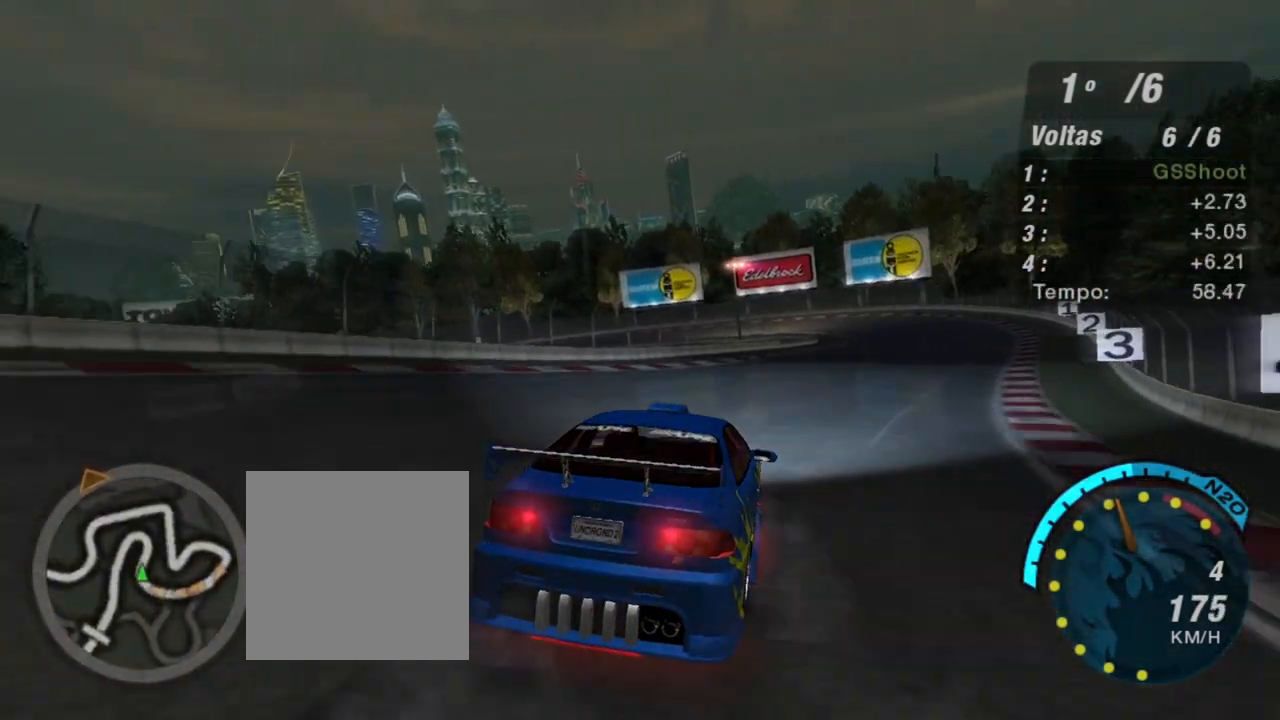
{"buttons": ["R2"], "left_stick": "center", "right_stick": "center", "events": [[167, "left_stick", "right"], [434, "left_stick", "center"]]}
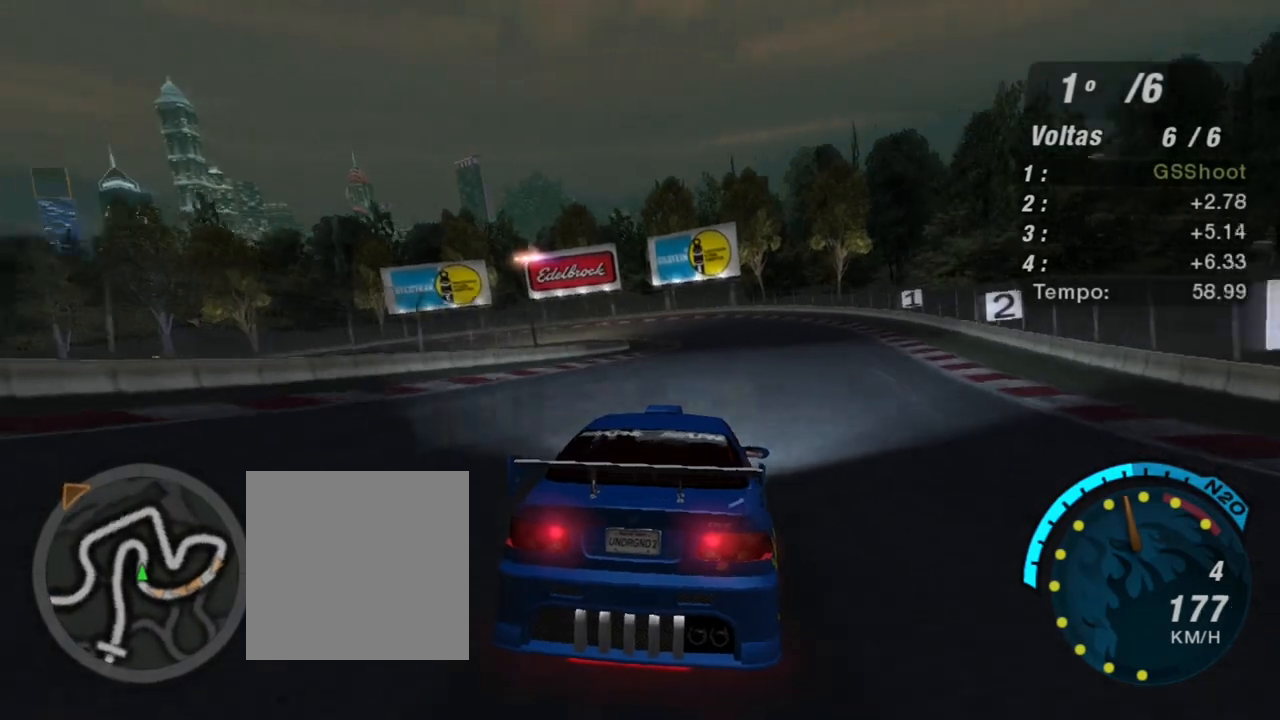
{"buttons": ["R2"], "left_stick": "center", "right_stick": "center", "events": [[134, "left_stick", "up-right"], [367, "left_stick", "center"]]}
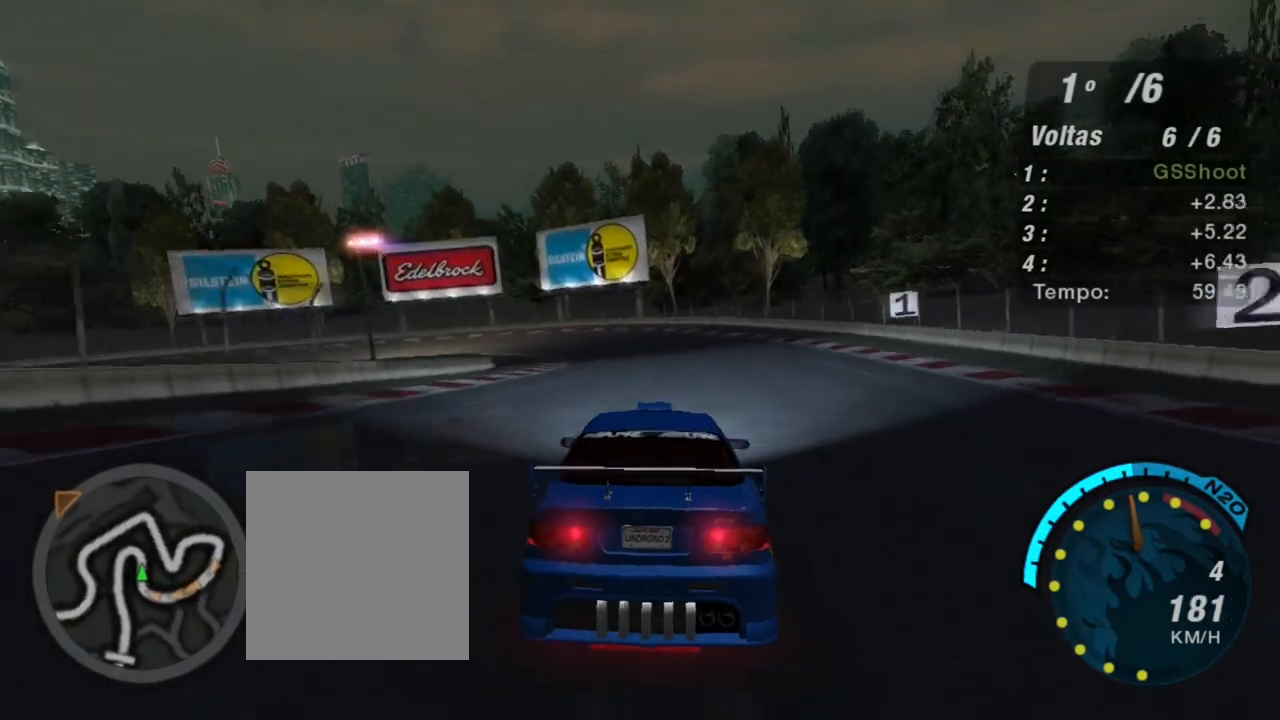
{"buttons": ["L2"], "left_stick": "down-left", "right_stick": "center", "events": [[67, "R2", "up"], [167, "L2", "down"], [500, "left_stick", "down-left"]]}
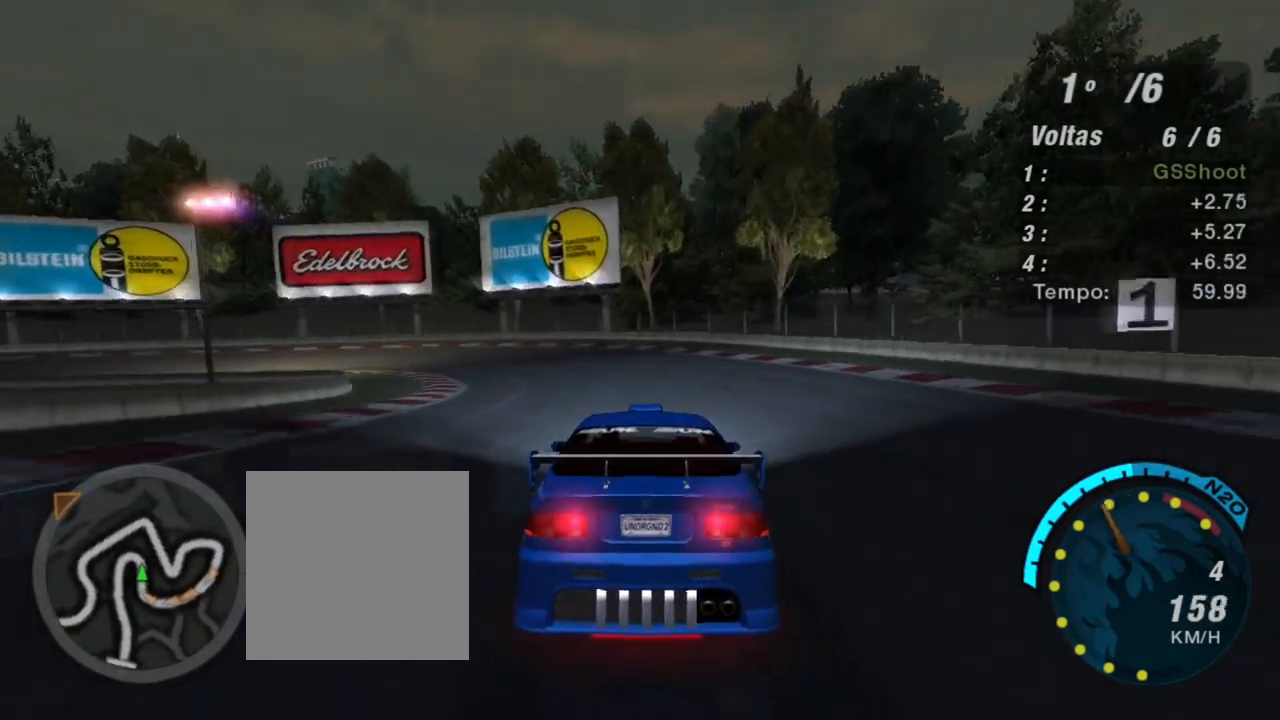
{"buttons": ["R2"], "left_stick": "up-left", "right_stick": "center", "events": [[67, "L2", "up"], [134, "left_stick", "left"], [401, "L1", "down"], [401, "R2", "down"], [434, "left_stick", "up-left"], [467, "L1", "up"]]}
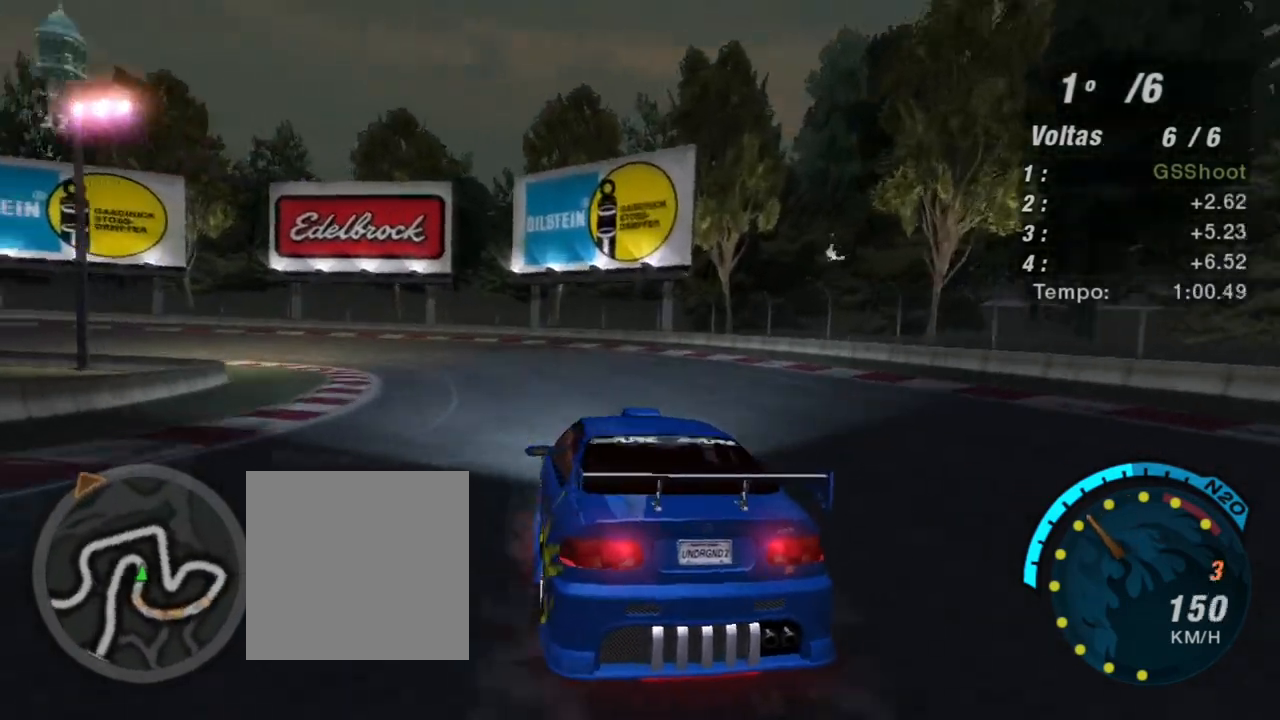
{"buttons": ["R2"], "left_stick": "left", "right_stick": "center", "events": [[67, "left_stick", "center"], [167, "left_stick", "left"]]}
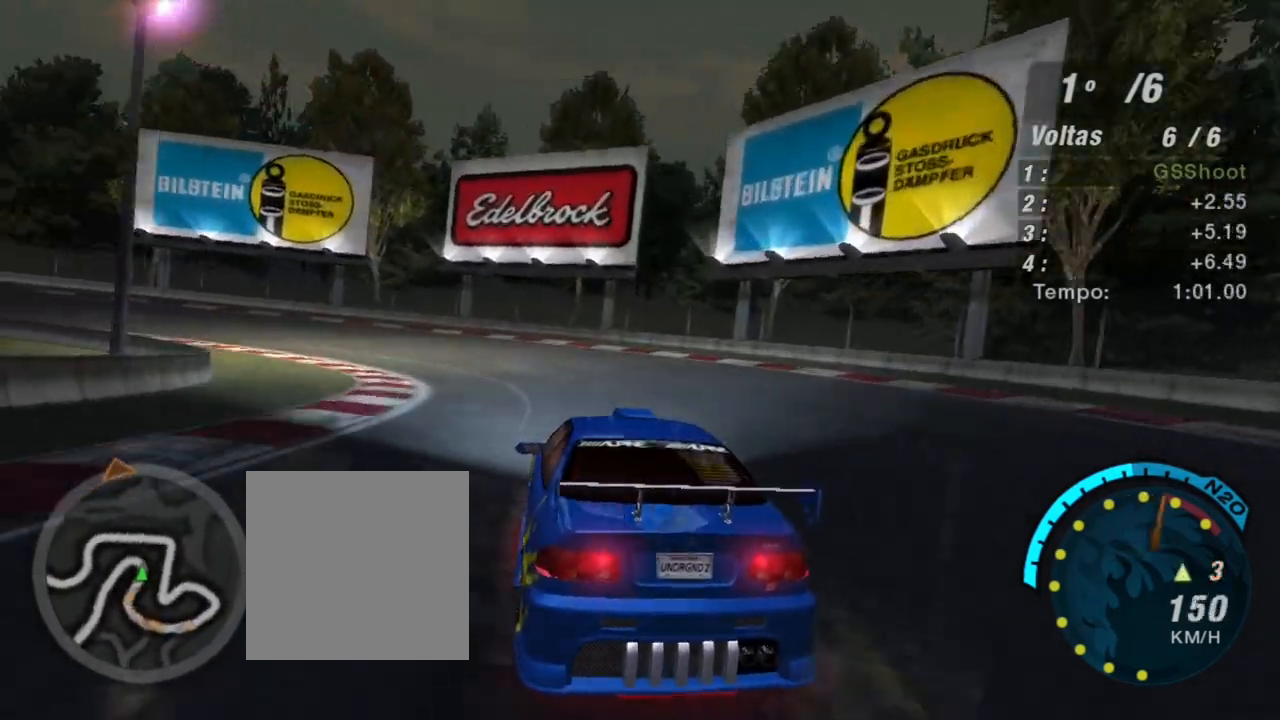
{"buttons": ["R2"], "left_stick": "left", "right_stick": "center", "events": []}